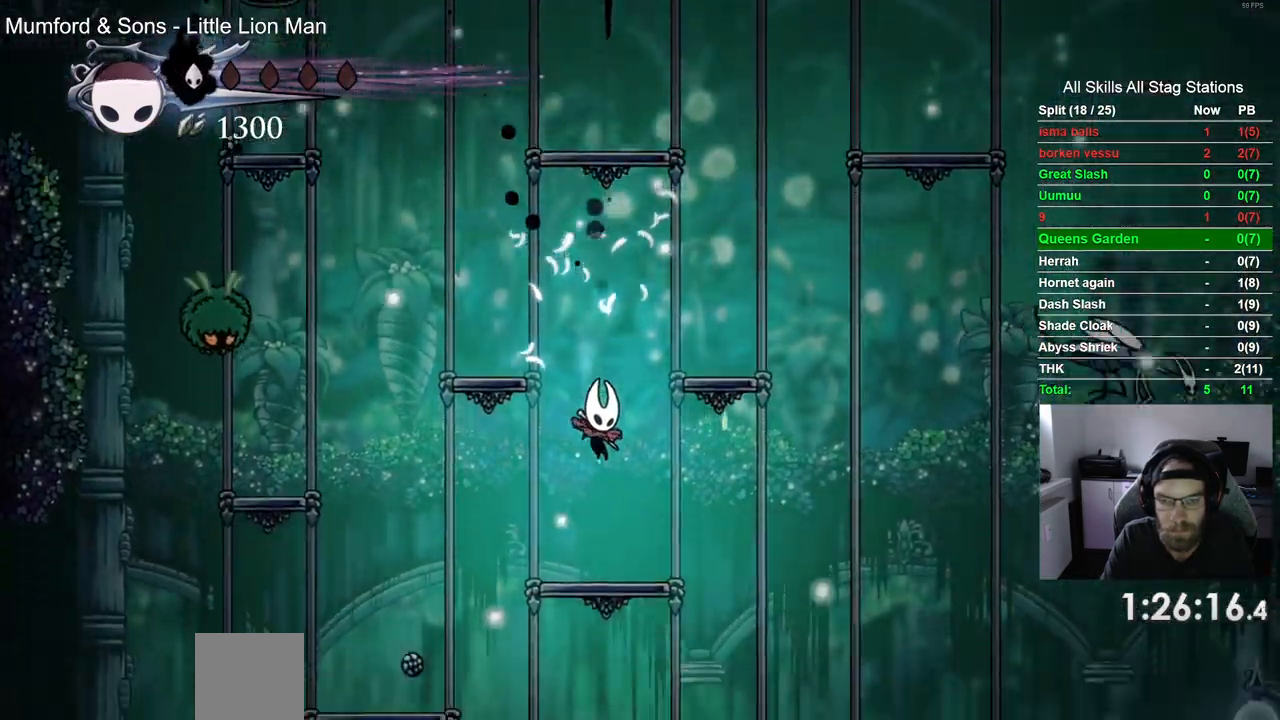
Gameplay with a controller (PlayStation layout); each line is a JSON object with the inputs held at the frame after it (dt_ms = milliseconds from this image to that frame). "events" lists button and stick changes between this image and that frame as [ms after this image, input, new state], when the widget could be followed in between.
{"dt_ms": 500, "buttons": ["DPAD_RIGHT"], "left_stick": "up-right", "right_stick": "center", "events": [[467, "left_stick", "up-right"]]}
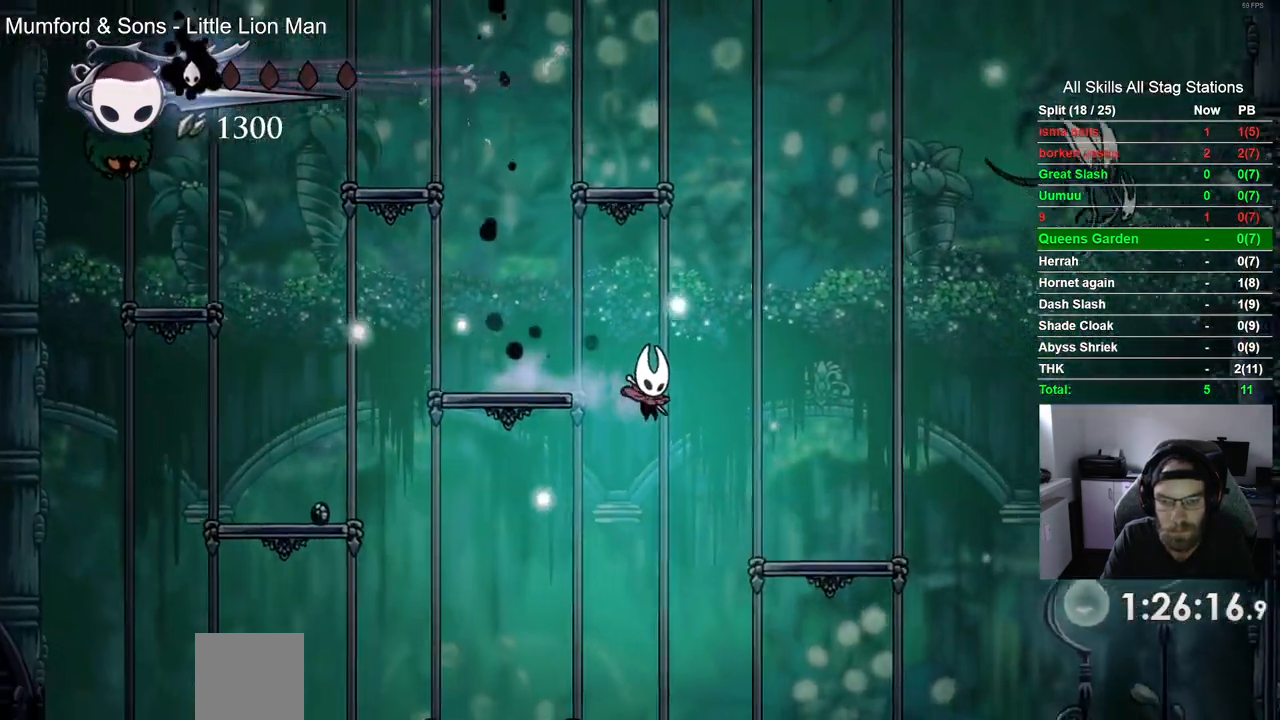
{"dt_ms": 1000, "buttons": ["DPAD_LEFT"], "left_stick": "up-right", "right_stick": "center"}
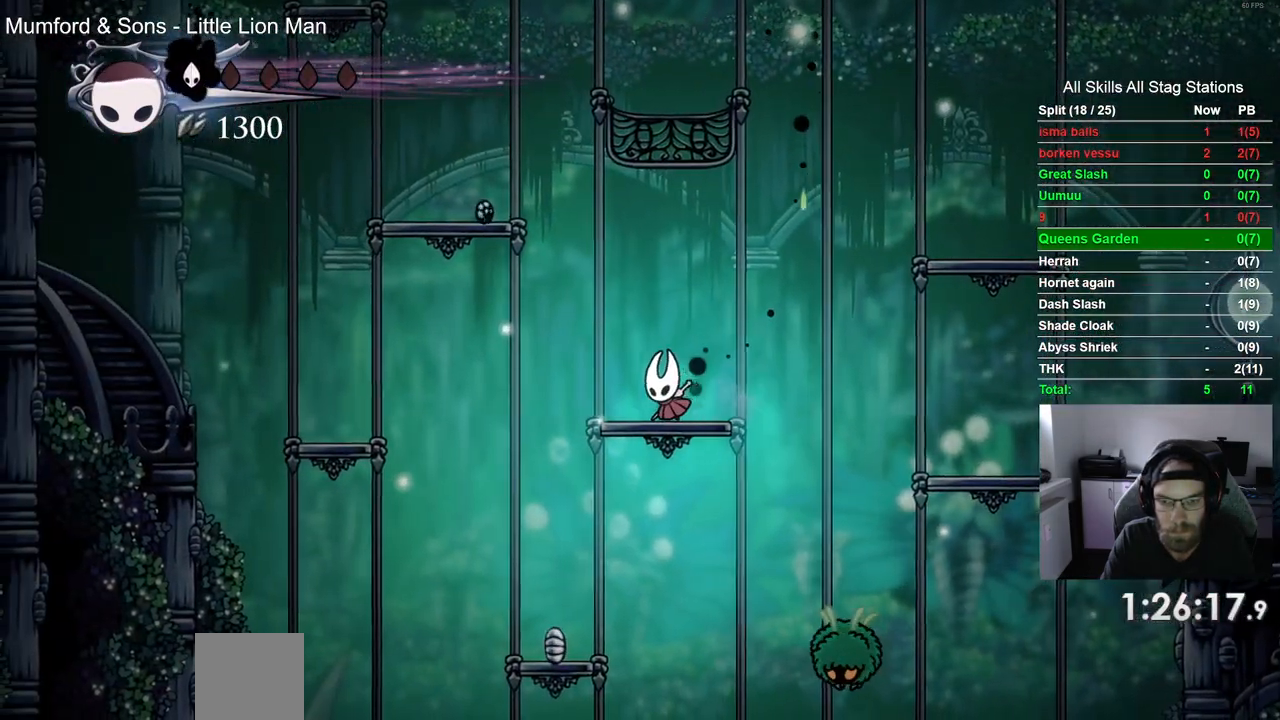
{"dt_ms": 500, "buttons": [], "left_stick": "center", "right_stick": "center", "events": [[83, "left_stick", "center"], [267, "DPAD_LEFT", "up"]]}
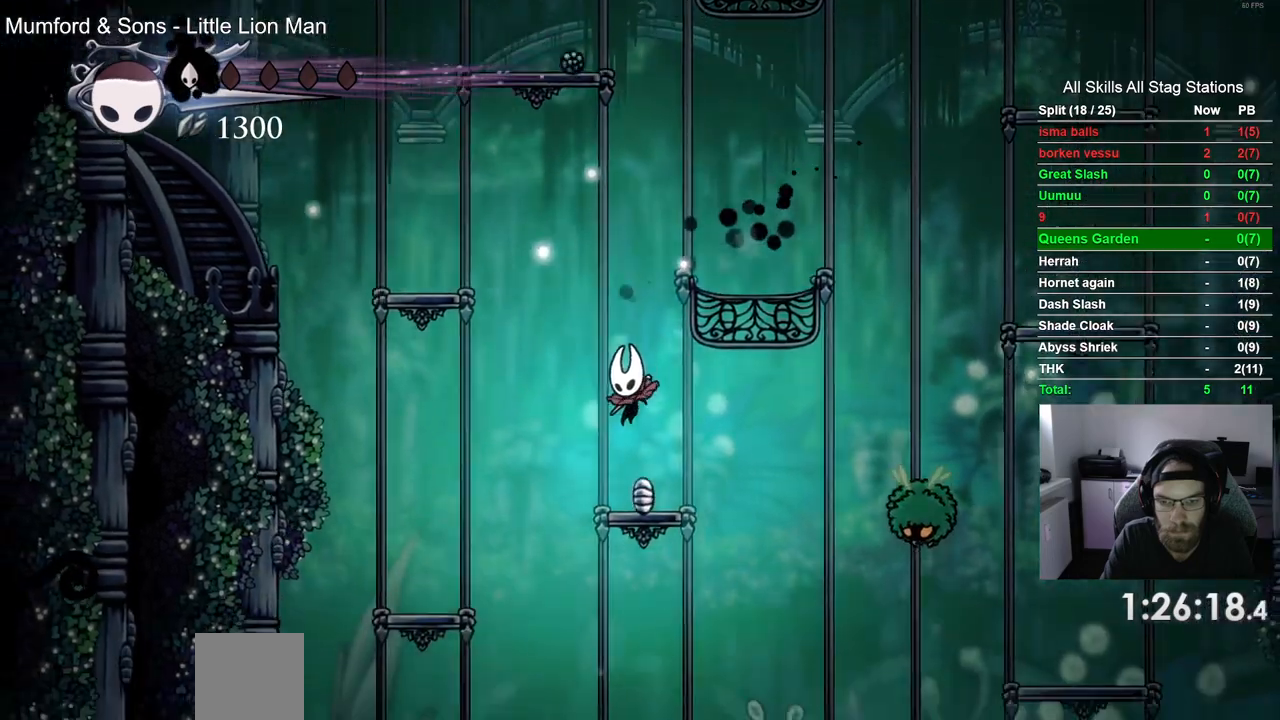
{"dt_ms": 500, "buttons": ["CROSS", "DPAD_RIGHT"], "left_stick": "center", "right_stick": "center", "events": [[200, "CROSS", "down"], [200, "DPAD_RIGHT", "down"]]}
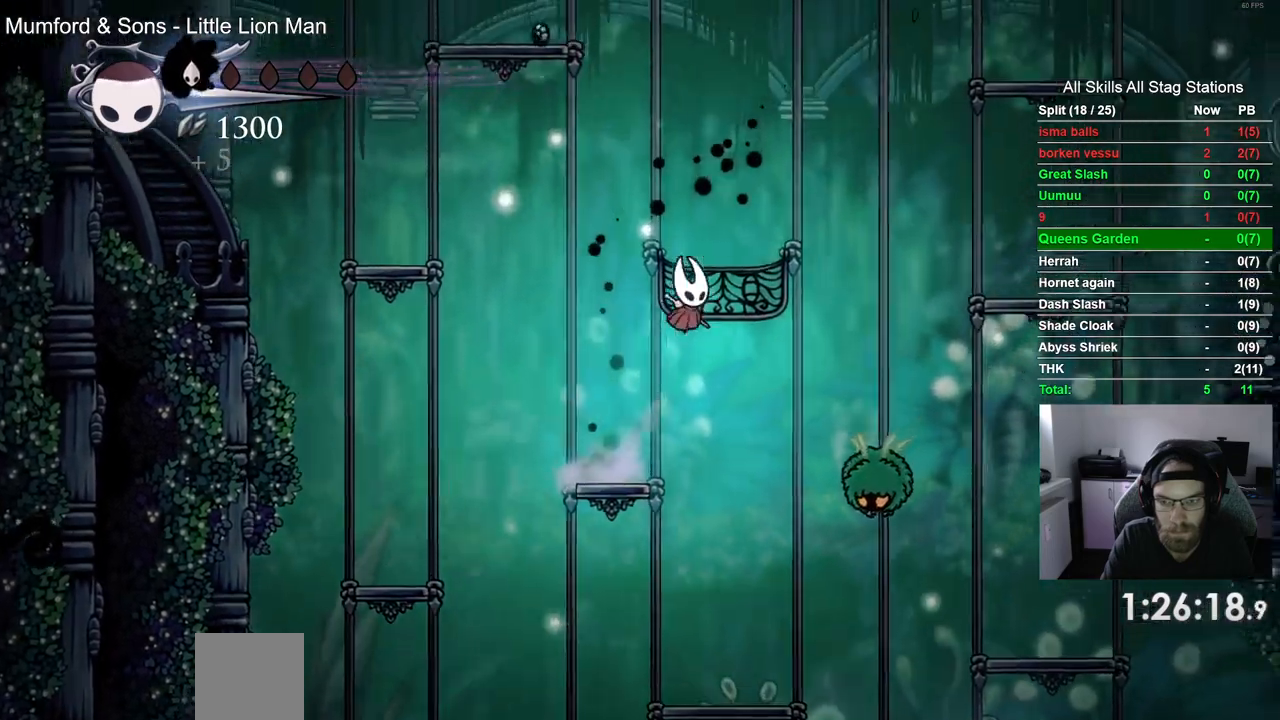
{"dt_ms": 500, "buttons": ["DPAD_RIGHT"], "left_stick": "center", "right_stick": "center", "events": [[500, "CROSS", "up"]]}